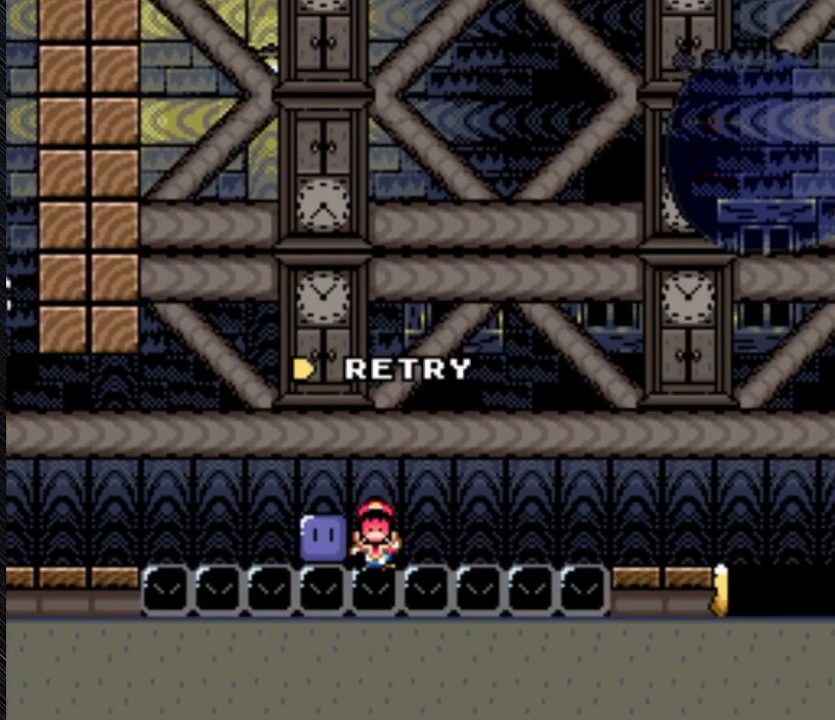
Gameplay with a controller (Nintendo layout); each line is a JSON object with the inputs held at the frame after it (dt_ms = milliseconds from this image to that frame). "events" lists button and stick changes between this image and that frame as [ms after this image, input, new state], when the widget could be followed in between. Not read: L3 R3.
{"dt_ms": 500, "buttons": [], "events": [[267, "DPAD_LEFT", "up"], [267, "Y", "up"]]}
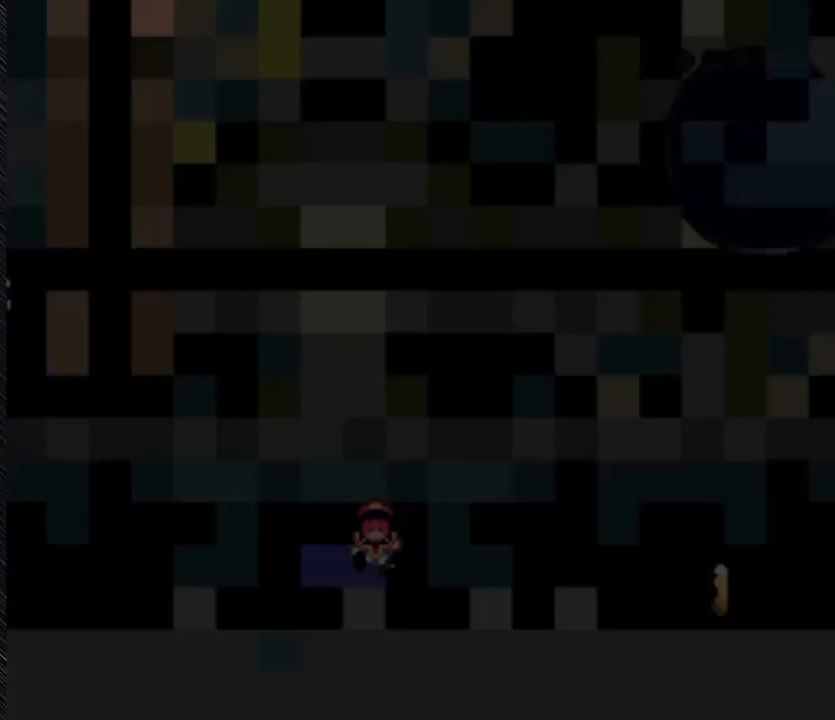
{"dt_ms": 500, "buttons": [], "events": []}
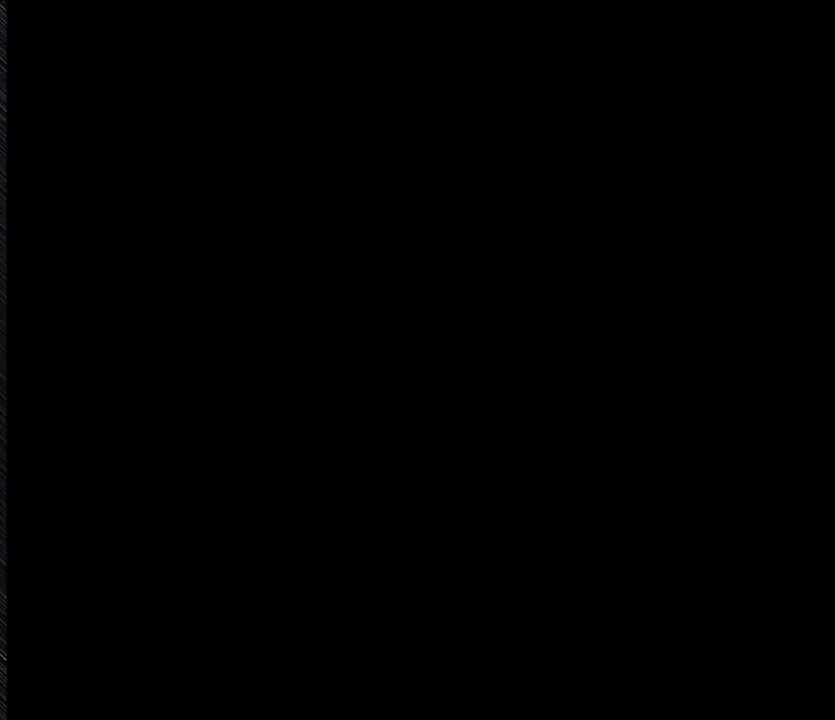
{"dt_ms": 500, "buttons": [], "events": []}
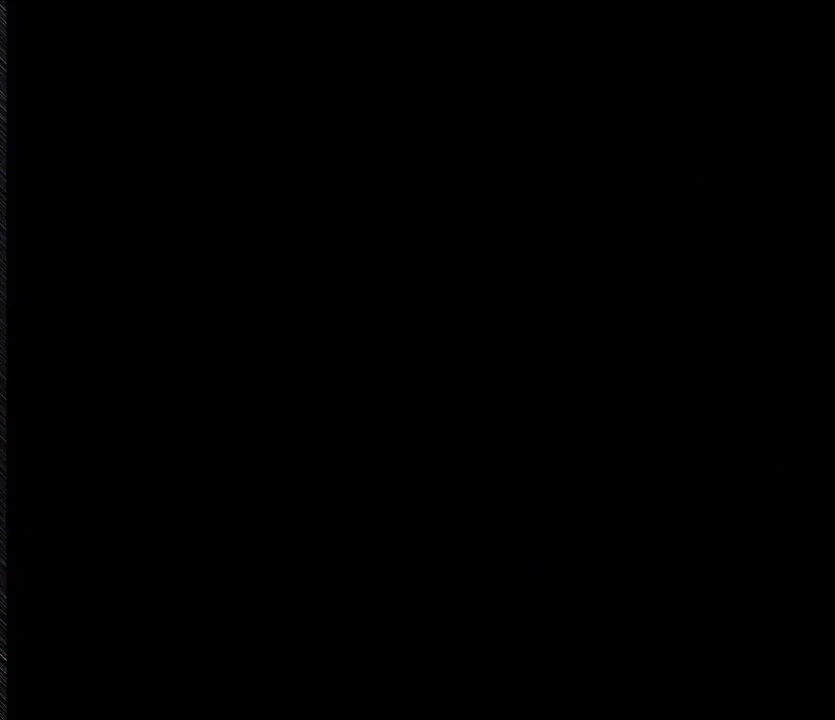
{"dt_ms": 500, "buttons": [], "events": []}
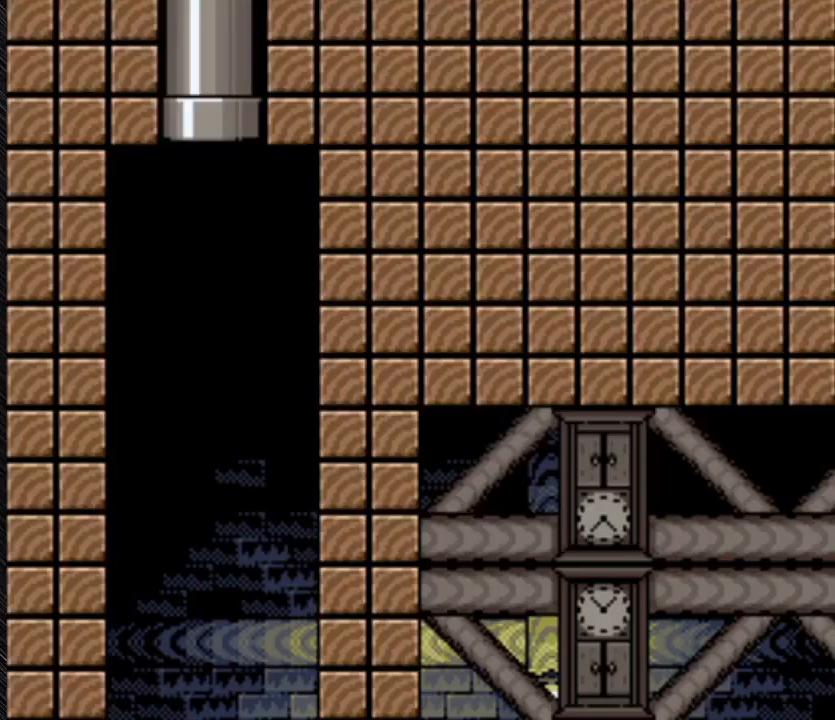
{"dt_ms": 500, "buttons": [], "events": []}
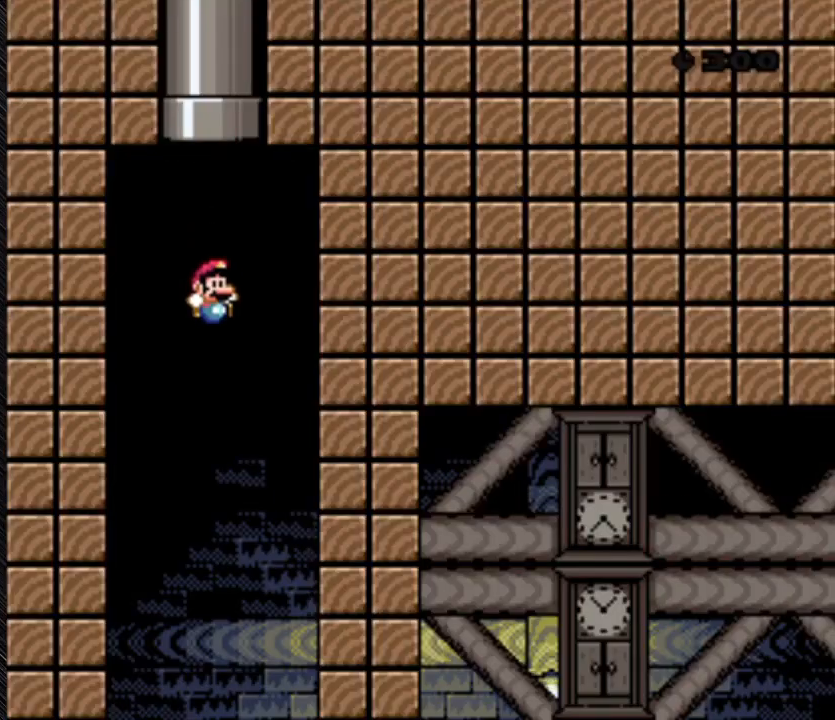
{"dt_ms": 500, "buttons": ["Y", "DPAD_RIGHT"], "events": [[500, "DPAD_RIGHT", "down"], [500, "Y", "down"]]}
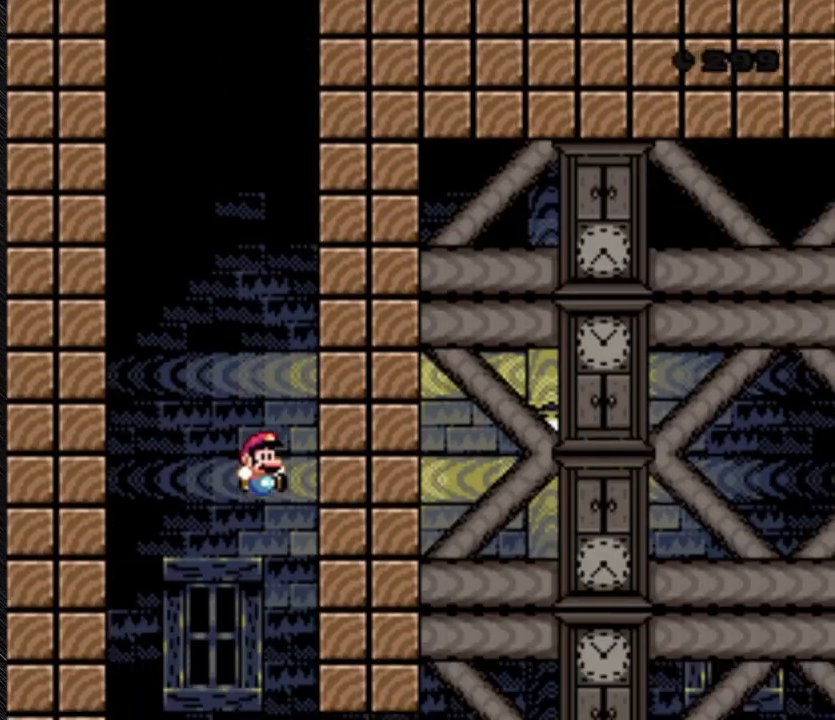
{"dt_ms": 500, "buttons": ["Y", "DPAD_RIGHT"], "events": []}
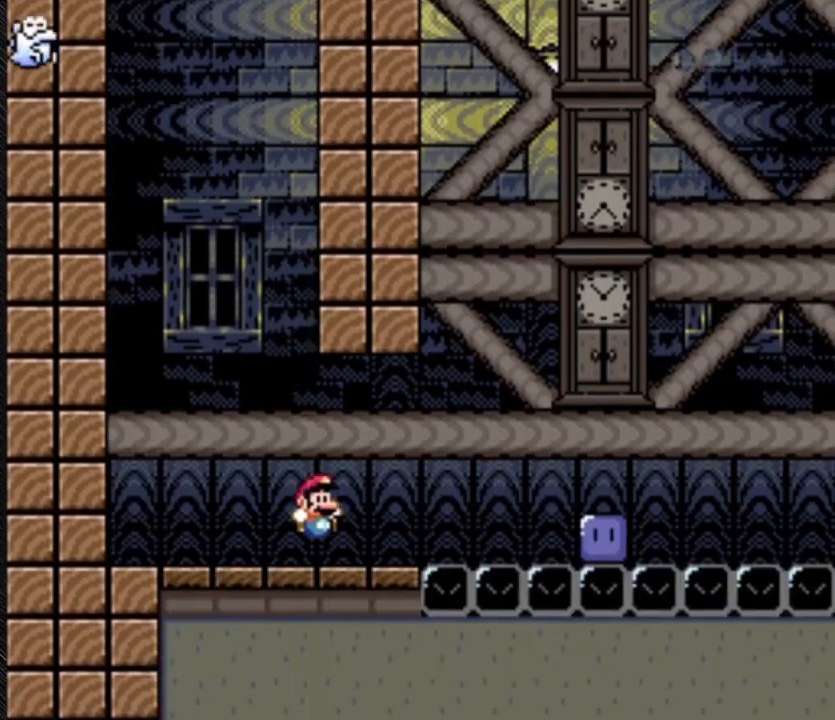
{"dt_ms": 500, "buttons": ["Y", "DPAD_RIGHT"], "events": []}
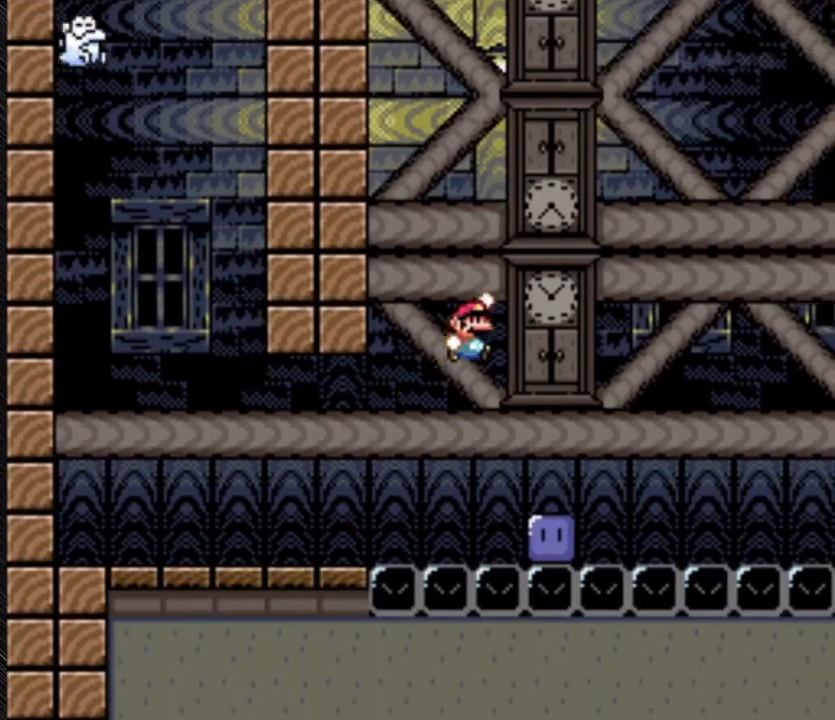
{"dt_ms": 500, "buttons": ["B", "Y", "DPAD_RIGHT"], "events": [[300, "B", "down"]]}
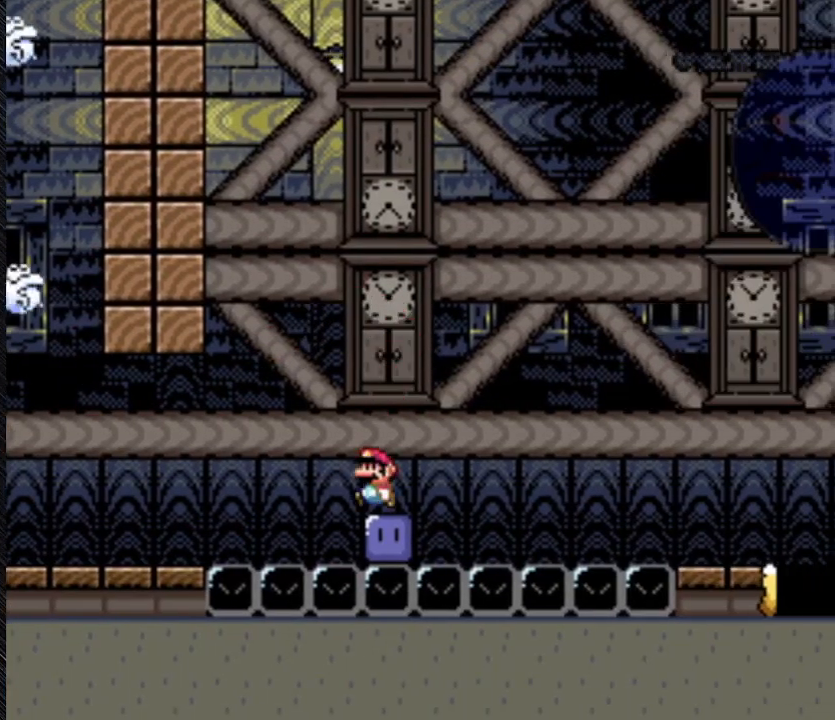
{"dt_ms": 1000, "buttons": []}
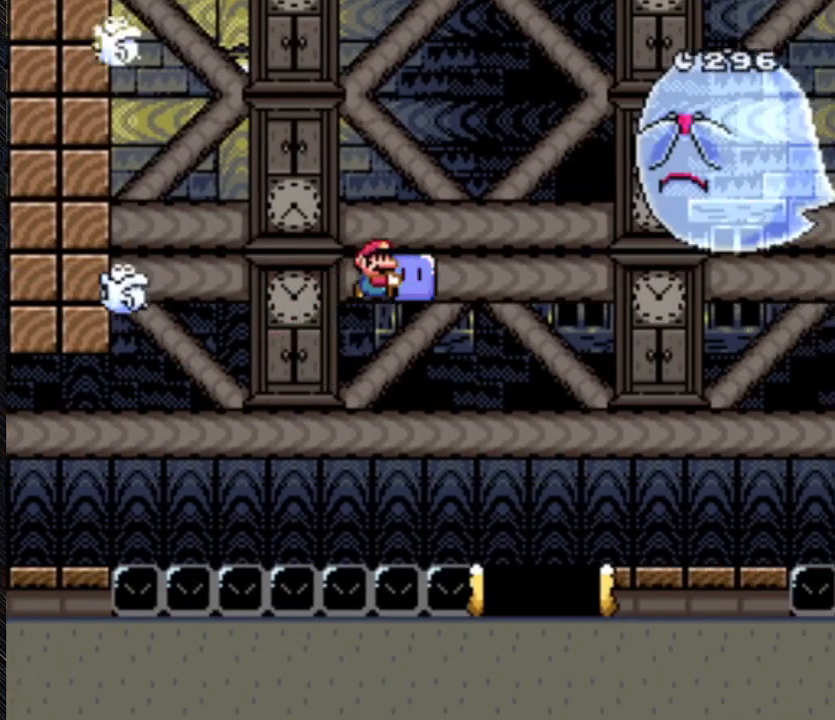
{"dt_ms": 500, "buttons": ["B", "Y", "DPAD_RIGHT"], "events": [[333, "B", "down"], [333, "DPAD_RIGHT", "down"], [333, "Y", "down"]]}
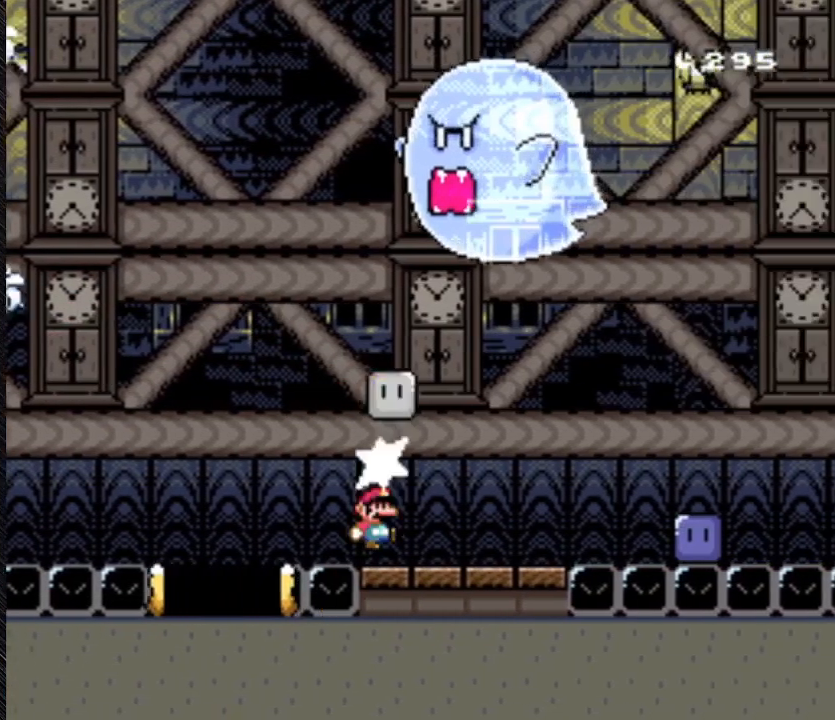
{"dt_ms": 500, "buttons": ["Y", "DPAD_RIGHT"], "events": [[33, "DPAD_UP", "down"], [467, "B", "up"], [467, "DPAD_UP", "up"]]}
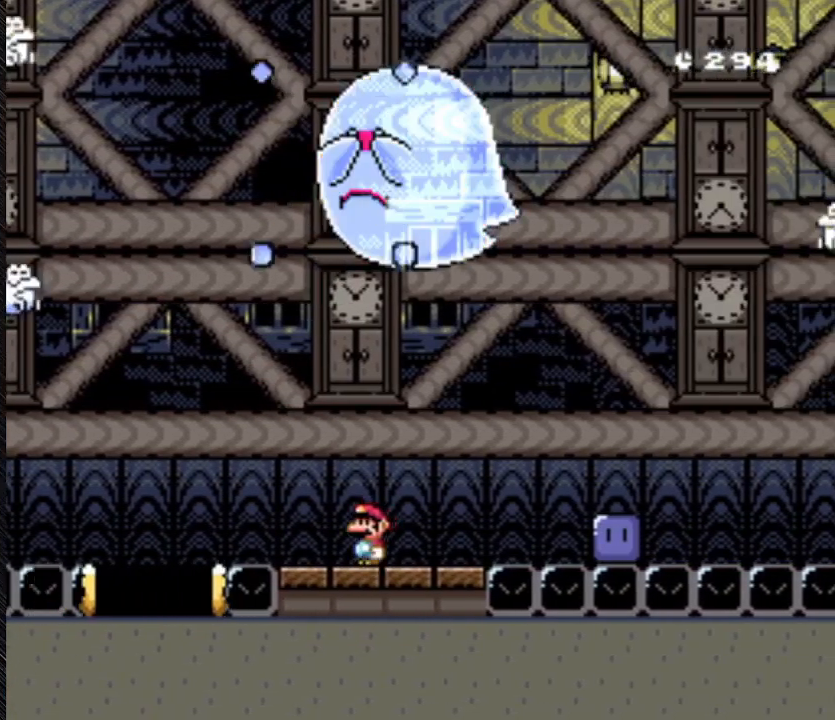
{"dt_ms": 500, "buttons": ["Y", "DPAD_RIGHT"], "events": []}
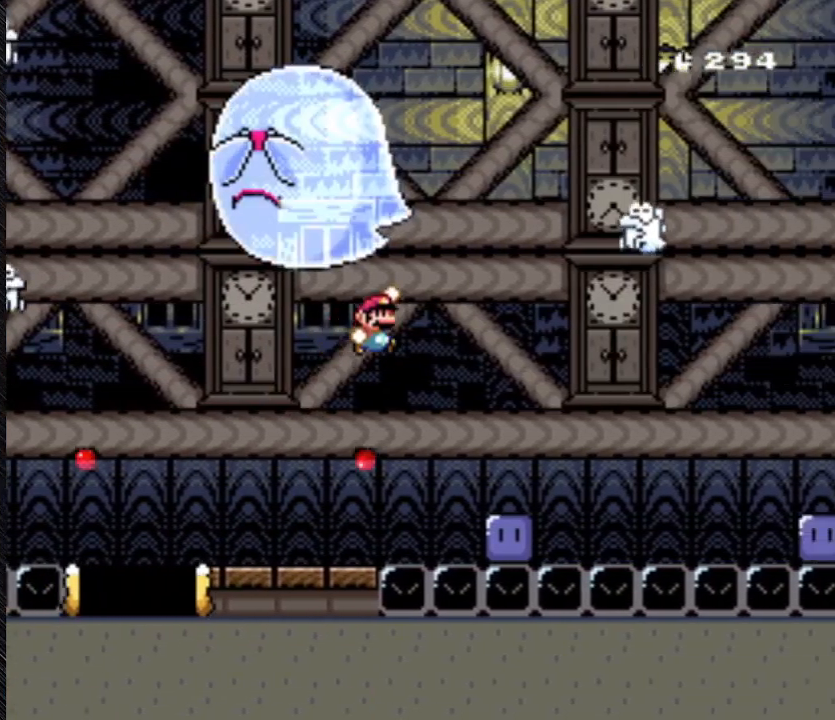
{"dt_ms": 500, "buttons": ["B", "Y", "DPAD_RIGHT"], "events": [[267, "B", "down"]]}
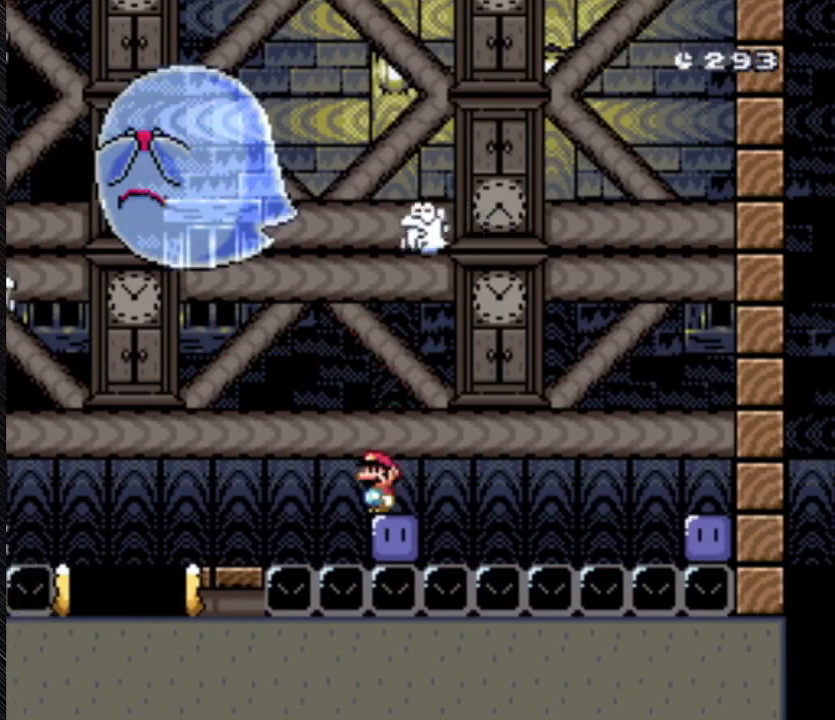
{"dt_ms": 500, "buttons": ["Y"], "events": [[100, "B", "up"], [100, "DPAD_LEFT", "down"], [100, "DPAD_RIGHT", "up"], [300, "DPAD_LEFT", "up"]]}
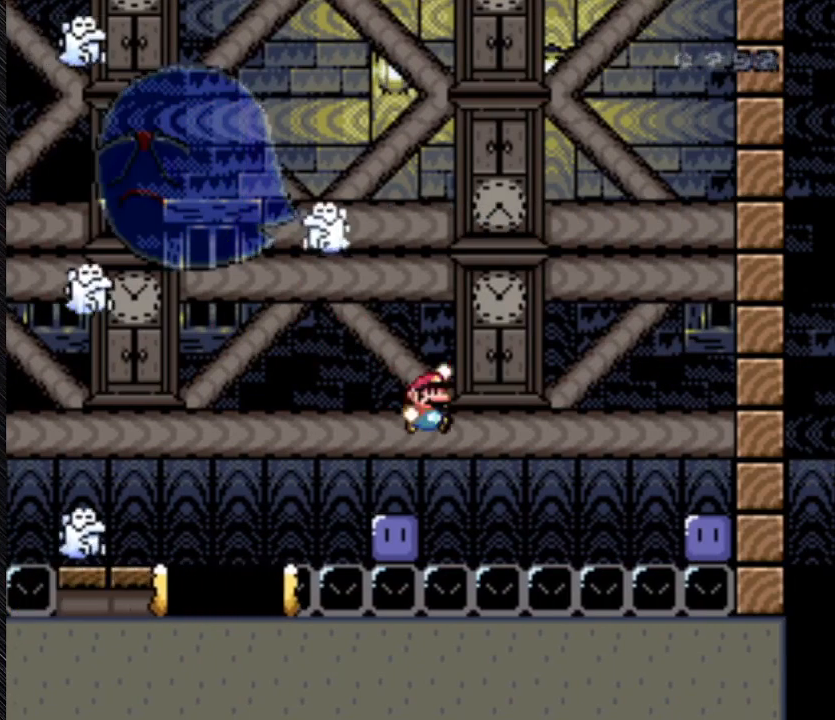
{"dt_ms": 500, "buttons": ["Y", "DPAD_RIGHT"], "events": [[100, "DPAD_RIGHT", "down"]]}
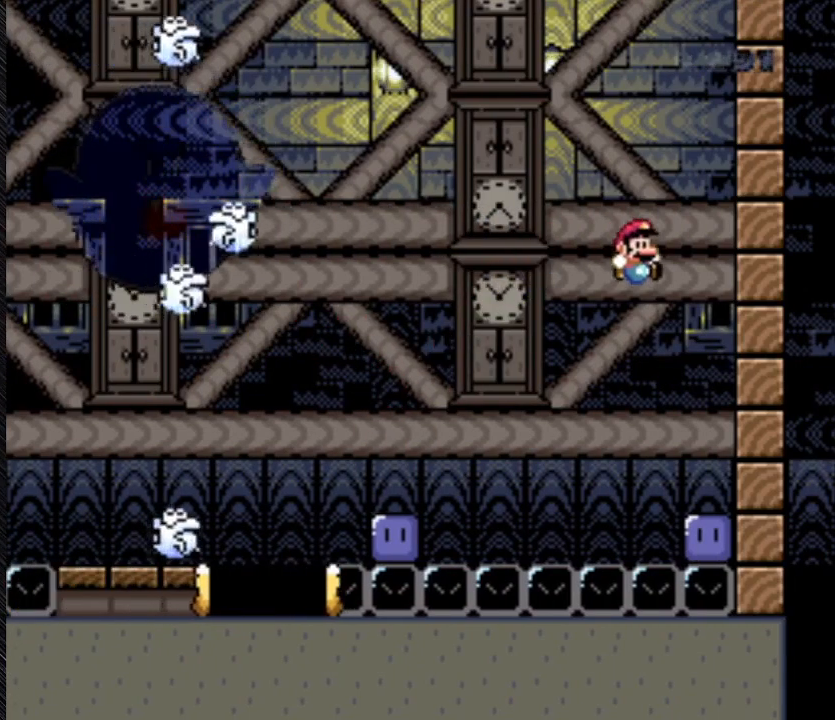
{"dt_ms": 500, "buttons": ["B", "Y", "DPAD_RIGHT"], "events": [[100, "B", "down"]]}
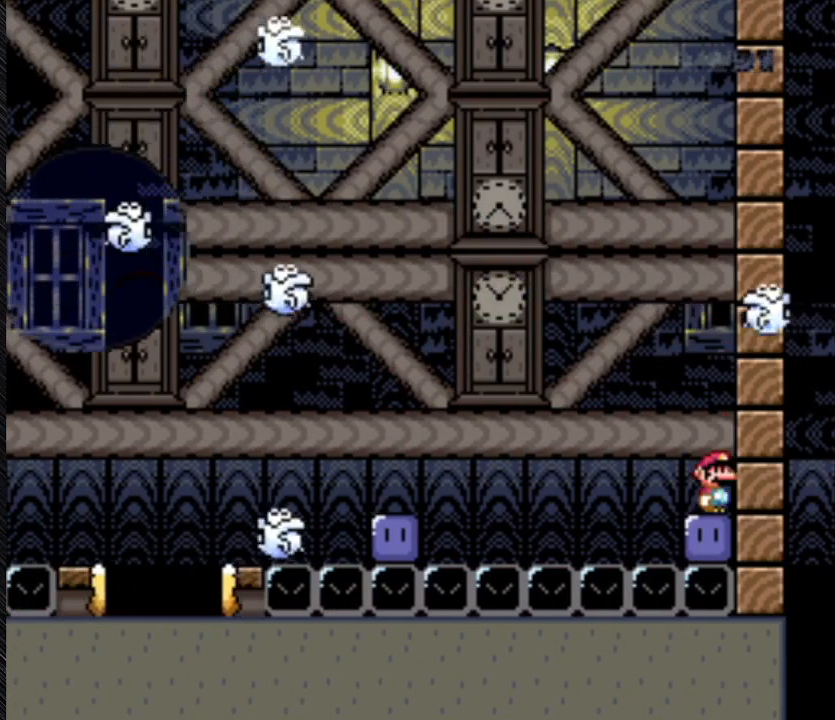
{"dt_ms": 500, "buttons": [], "events": [[133, "B", "up"], [133, "Y", "up"], [333, "DPAD_RIGHT", "up"]]}